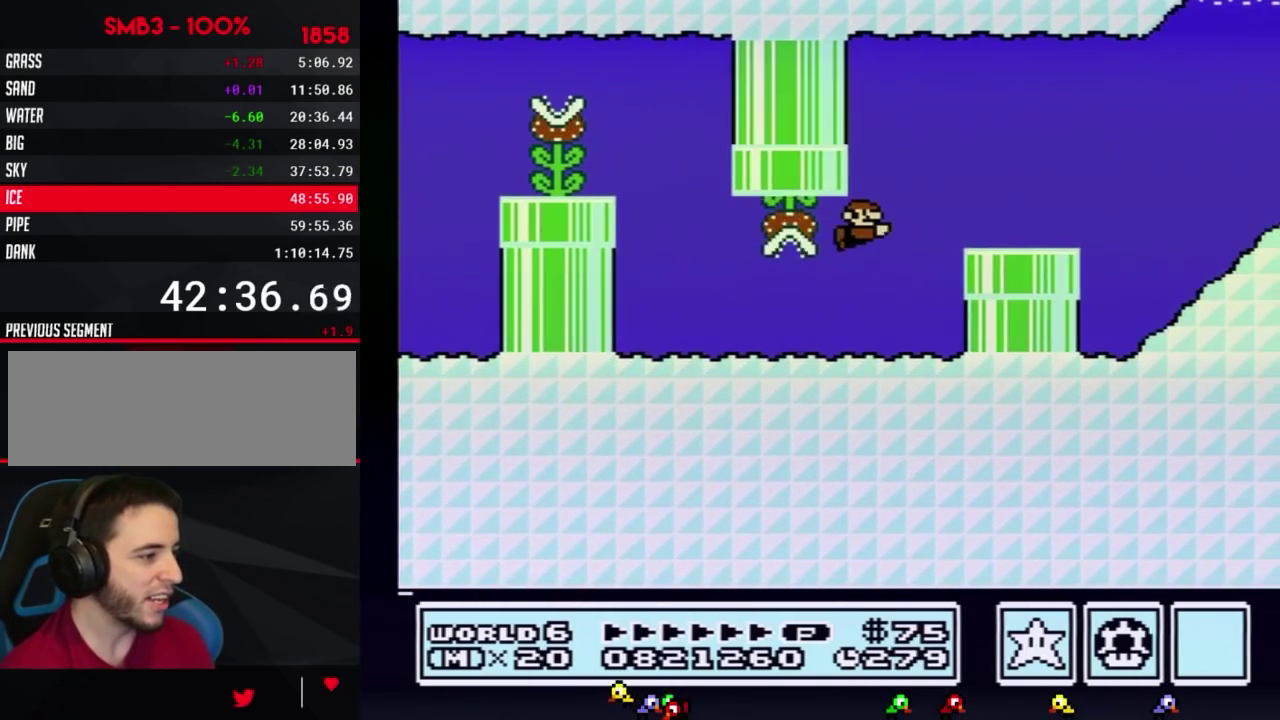
Gameplay with a controller (Nintendo layout); each line is a JSON object with the inputs held at the frame after it. "events" lists button and stick changes between this image and that frame as [ms after this image, input, new state], when the widget could be followed in between. Not read: L3 R3.
{"buttons": ["A", "B", "DPAD_RIGHT"], "events": [[133, "A", "down"], [183, "A", "up"], [250, "A", "down"], [317, "A", "up"], [383, "A", "down"], [433, "A", "up"], [500, "A", "down"]]}
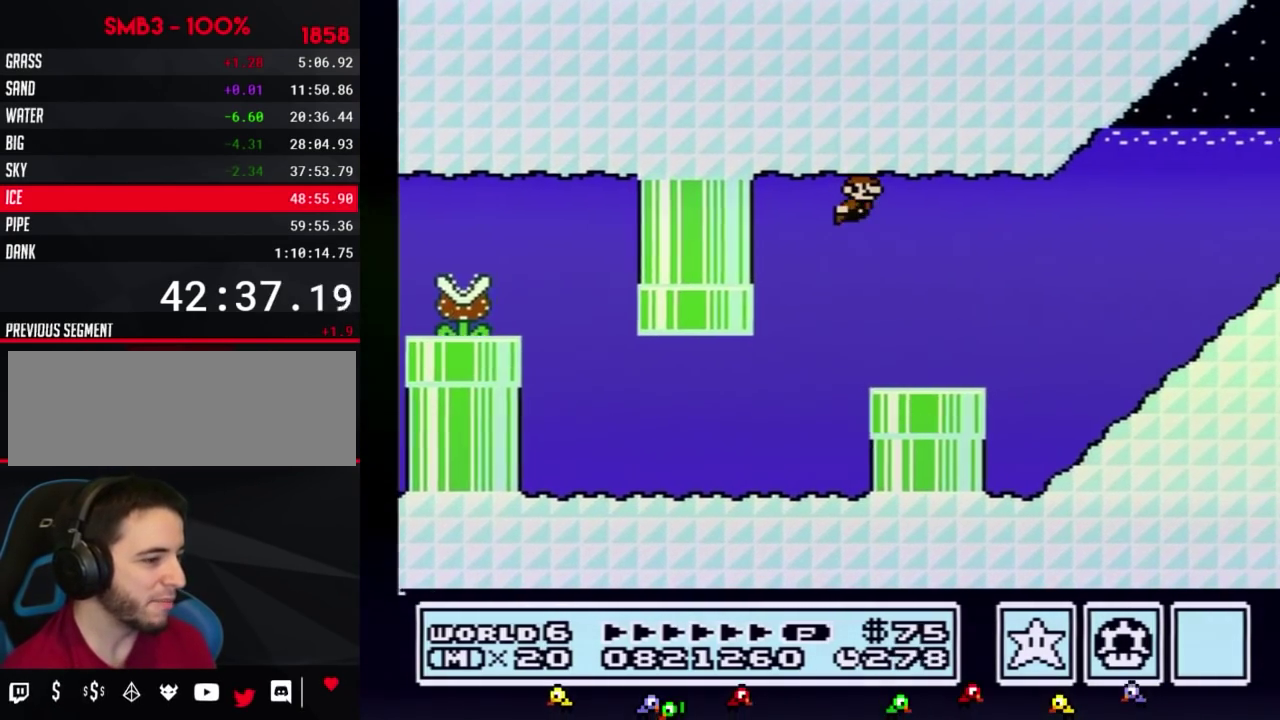
{"buttons": ["B", "DPAD_RIGHT"], "events": [[100, "A", "up"]]}
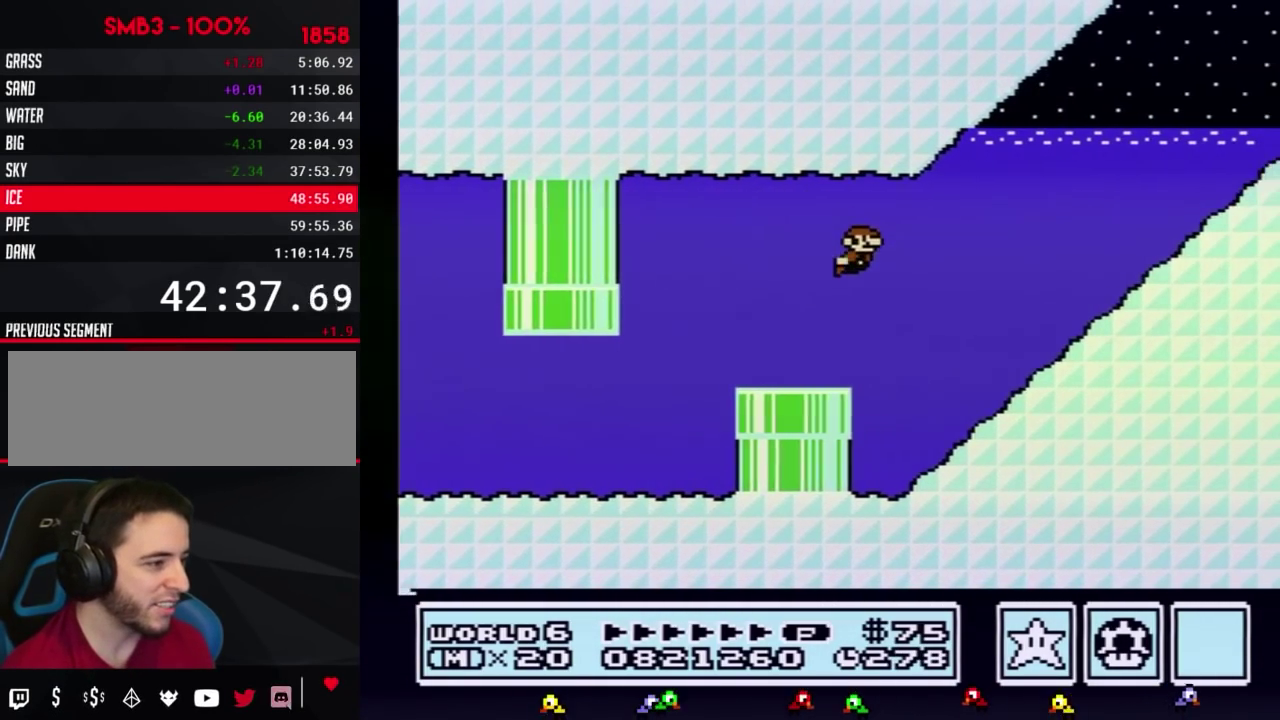
{"buttons": ["B", "DPAD_RIGHT"], "events": []}
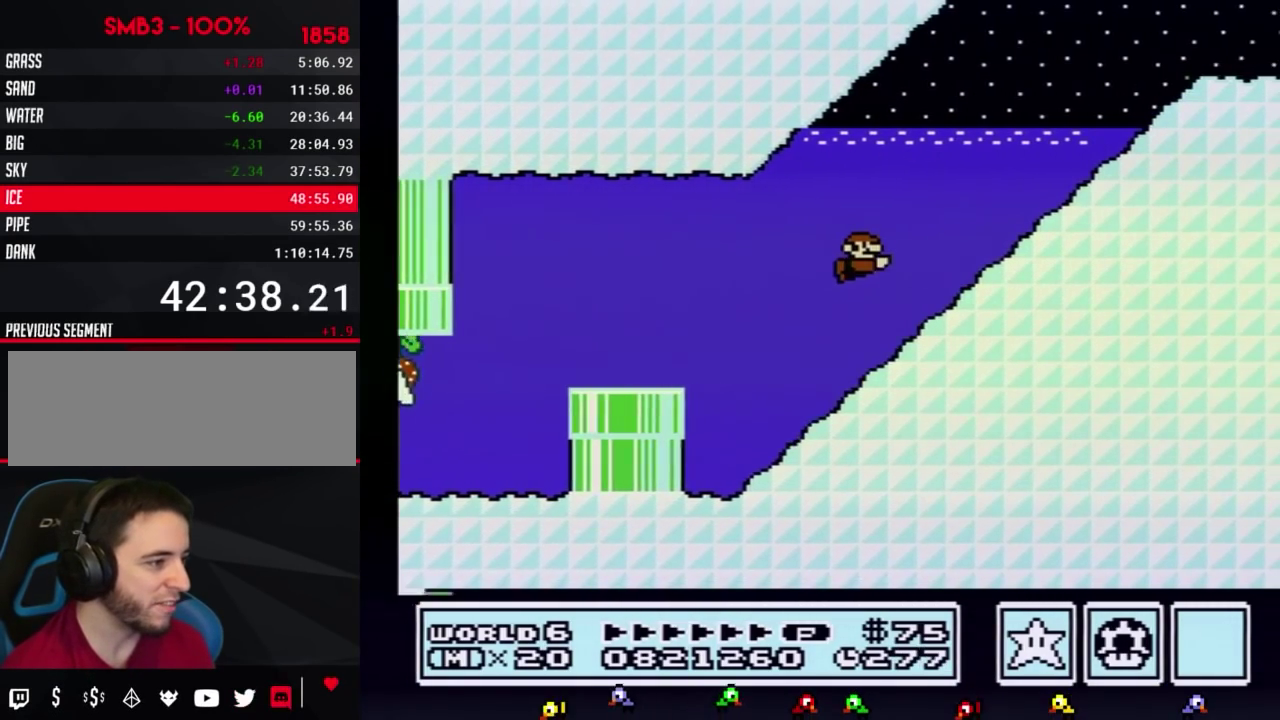
{"buttons": ["B", "DPAD_UP", "DPAD_RIGHT"], "events": [[50, "A", "down"], [133, "A", "up"], [367, "A", "down"], [417, "DPAD_UP", "down"], [450, "A", "up"]]}
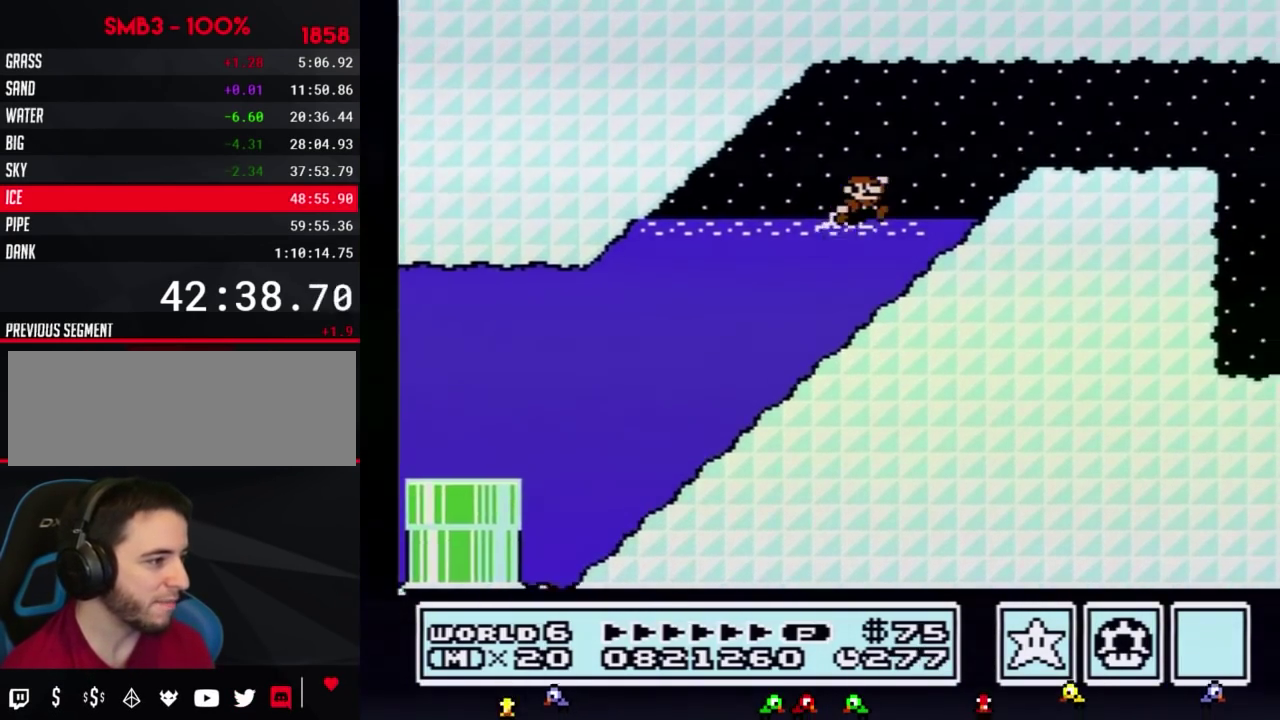
{"buttons": ["B", "DPAD_RIGHT"], "events": [[17, "A", "down"], [167, "DPAD_UP", "up"], [200, "A", "up"]]}
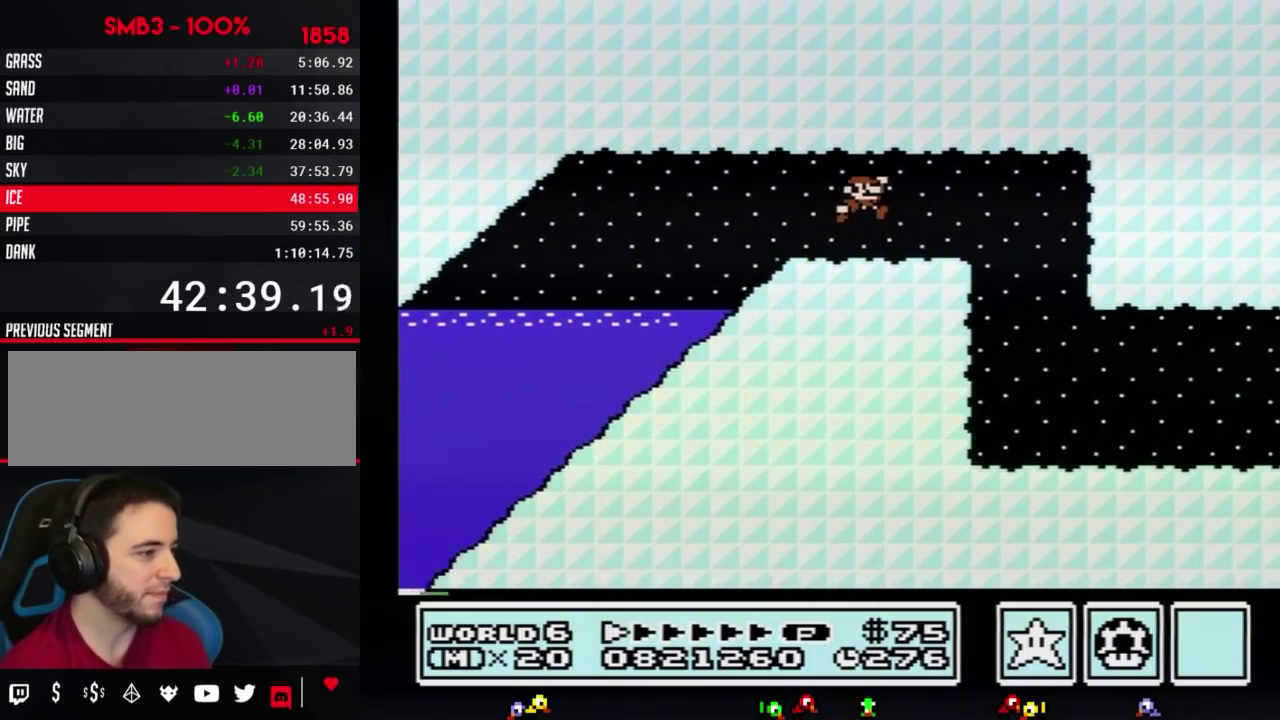
{"buttons": ["B", "DPAD_RIGHT"], "events": [[50, "A", "down"], [133, "A", "up"]]}
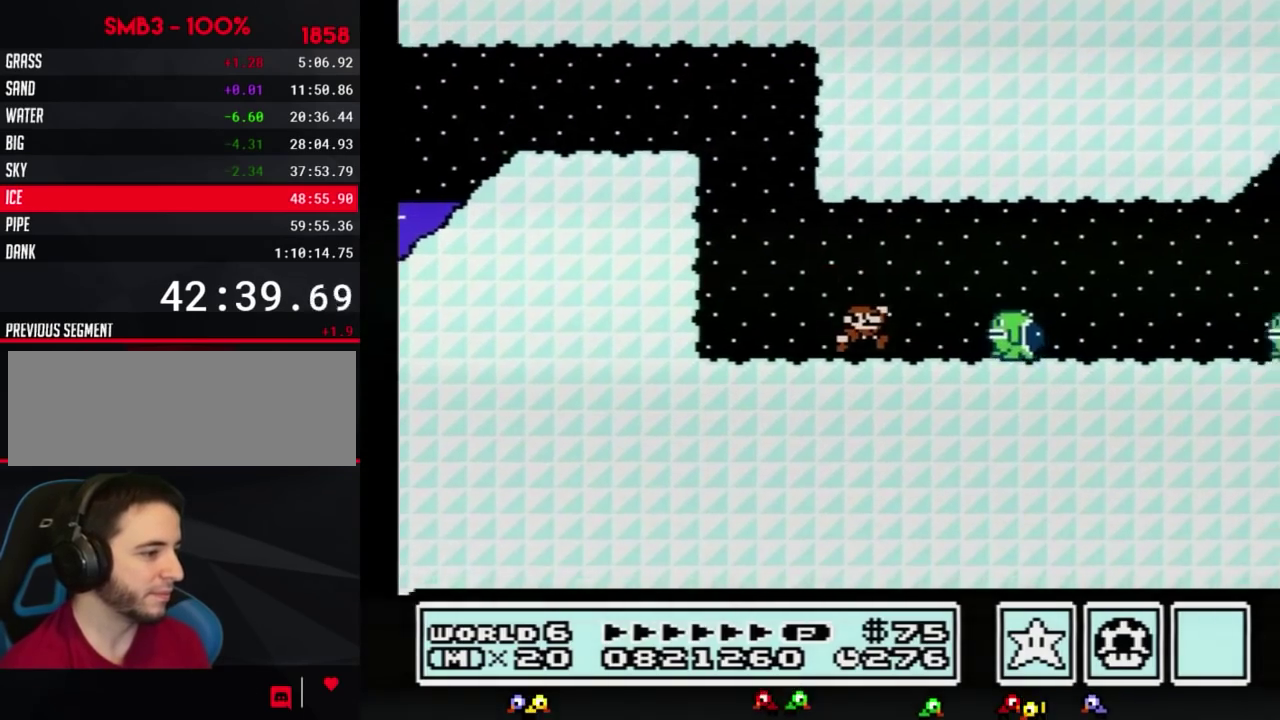
{"buttons": ["B", "DPAD_RIGHT"], "events": [[167, "A", "down"], [233, "A", "up"], [300, "DPAD_LEFT", "down"], [300, "DPAD_RIGHT", "up"], [417, "DPAD_LEFT", "up"], [417, "DPAD_RIGHT", "down"]]}
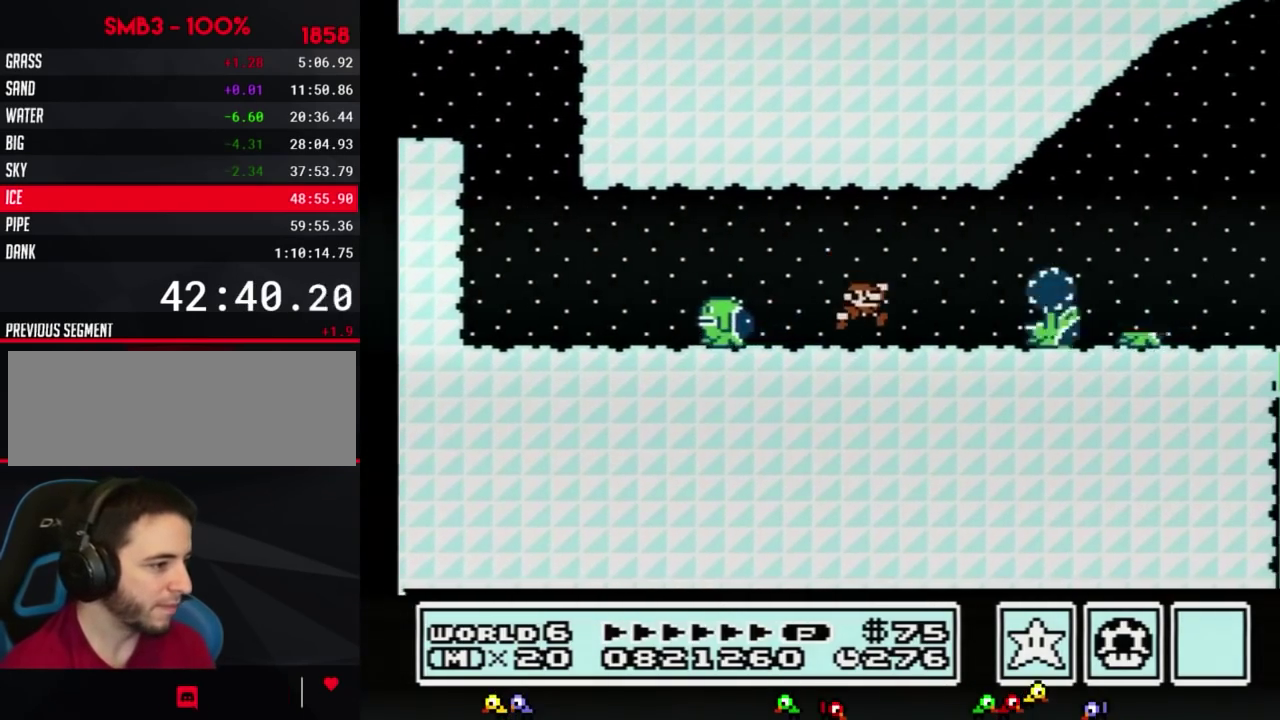
{"buttons": ["A", "B", "DPAD_RIGHT"], "events": [[167, "A", "down"], [233, "A", "up"], [417, "A", "down"]]}
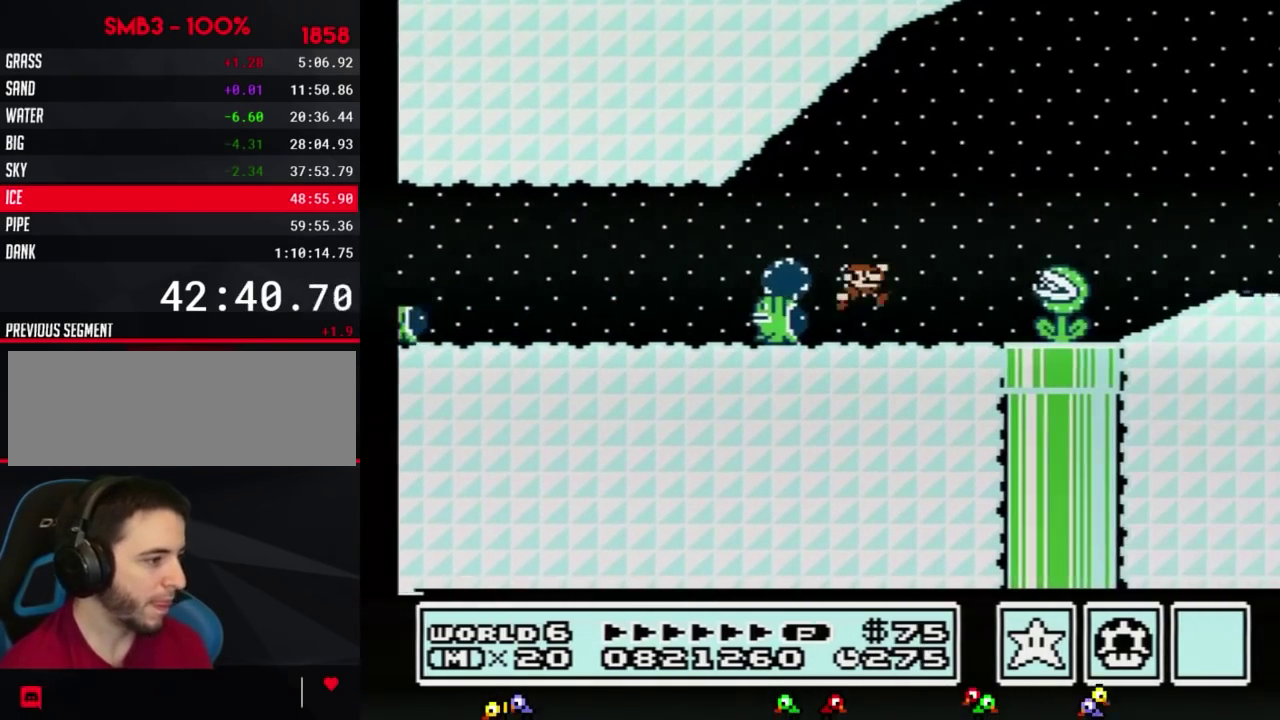
{"buttons": ["A", "B", "DPAD_RIGHT"], "events": []}
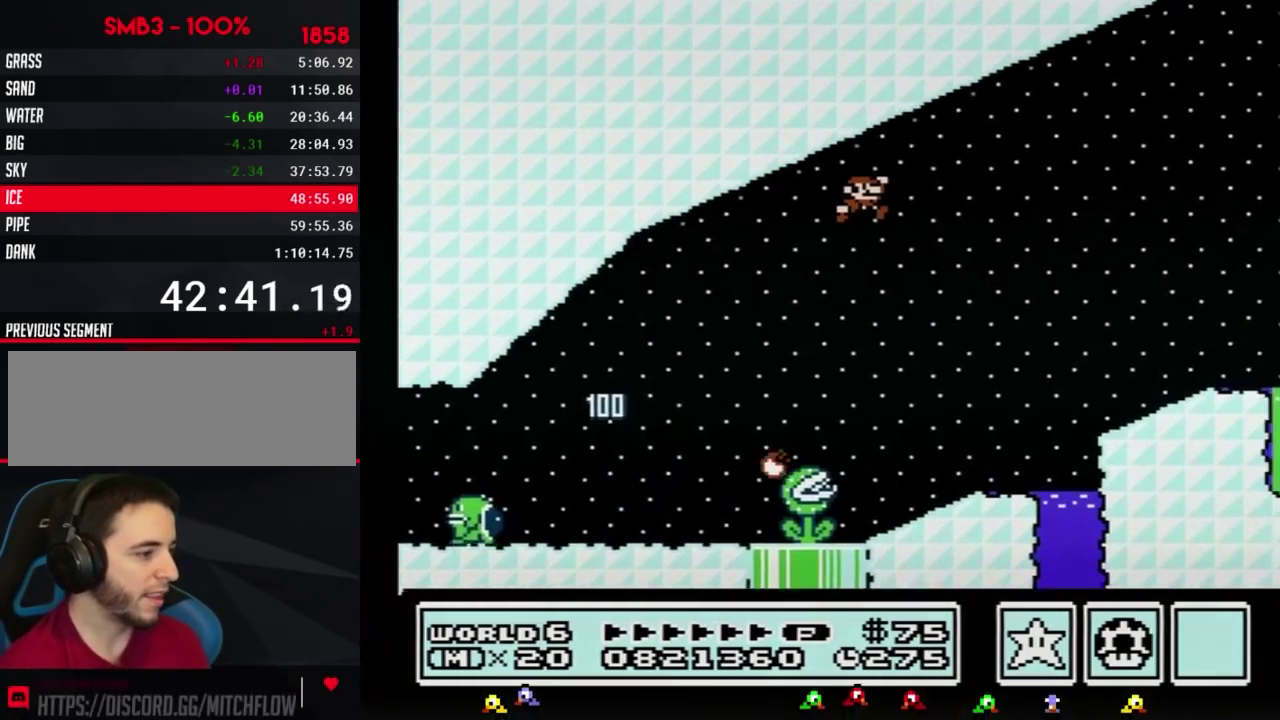
{"buttons": ["A", "B", "DPAD_RIGHT"], "events": []}
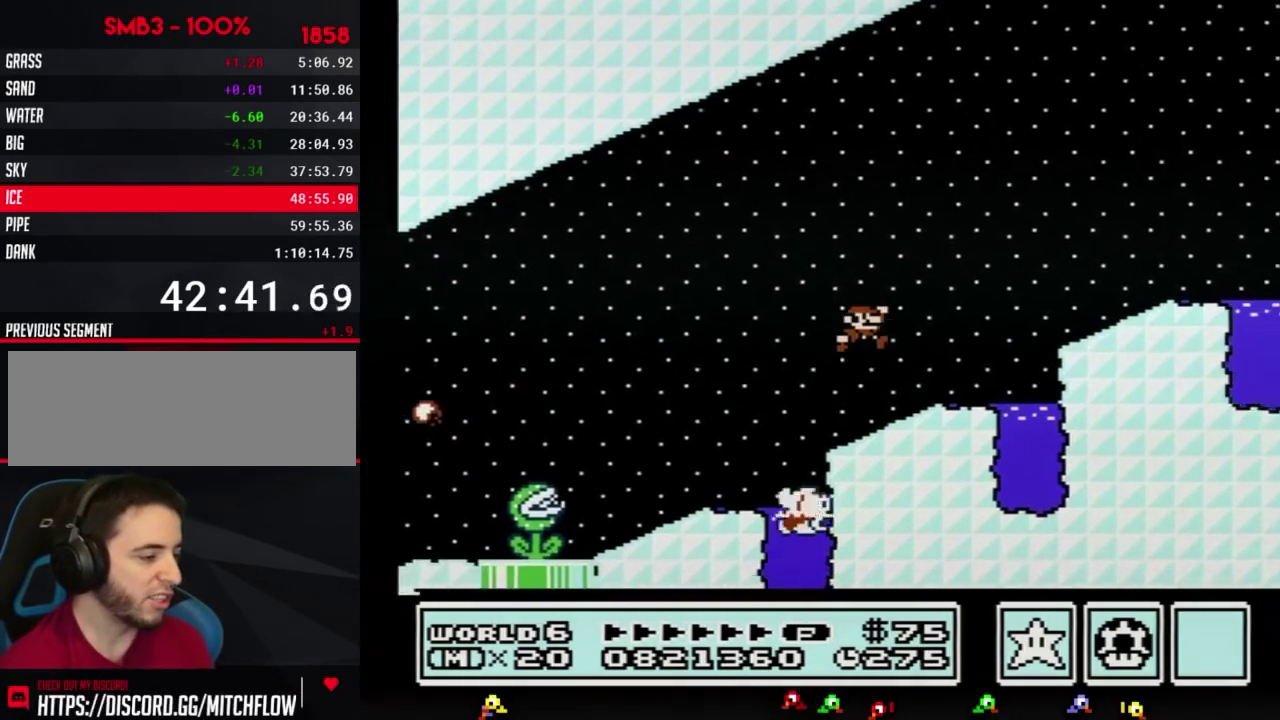
{"buttons": ["A", "B", "DPAD_RIGHT"], "events": [[50, "A", "up"], [333, "A", "down"]]}
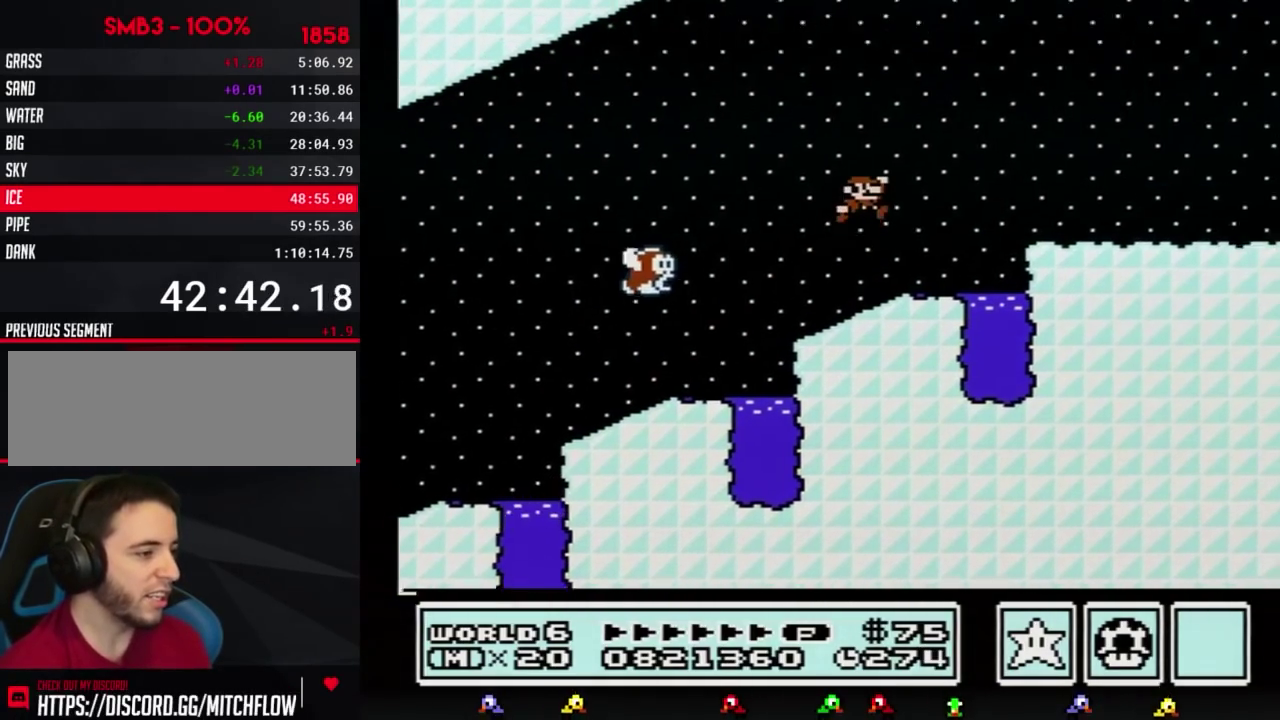
{"buttons": ["B", "DPAD_RIGHT"], "events": [[200, "A", "up"]]}
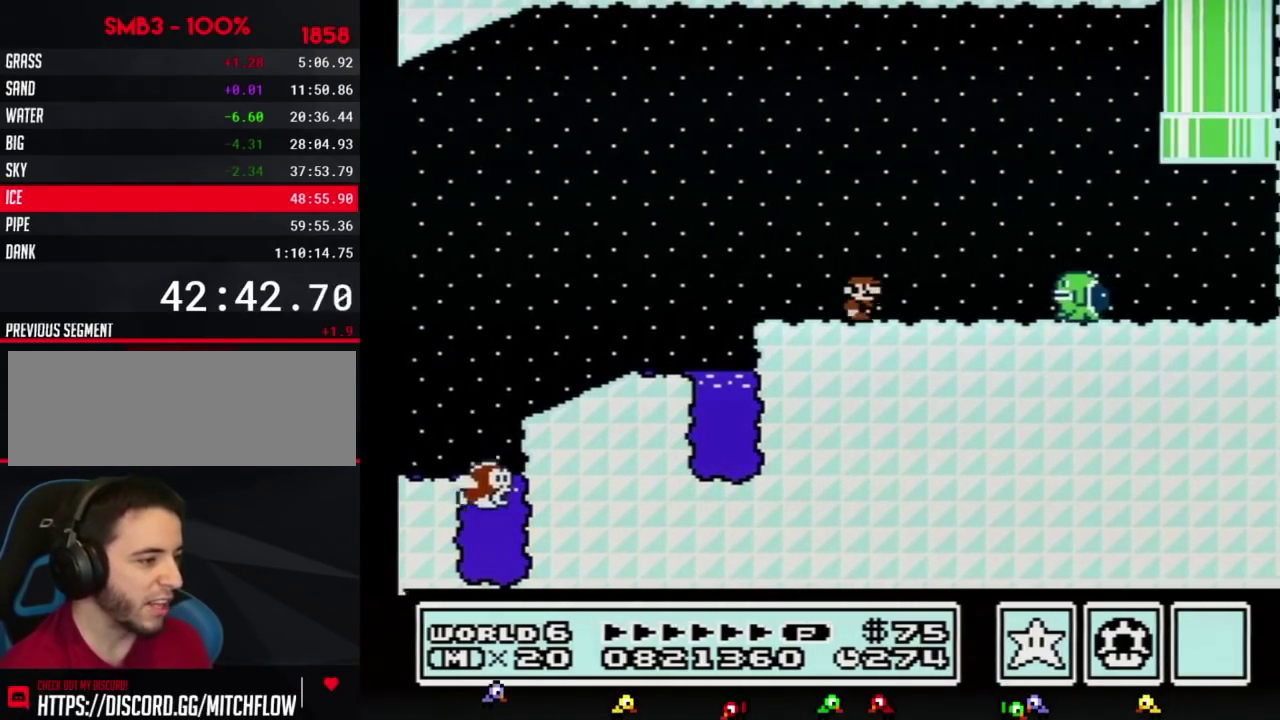
{"buttons": ["B", "DPAD_RIGHT"], "events": [[167, "A", "down"], [233, "A", "up"]]}
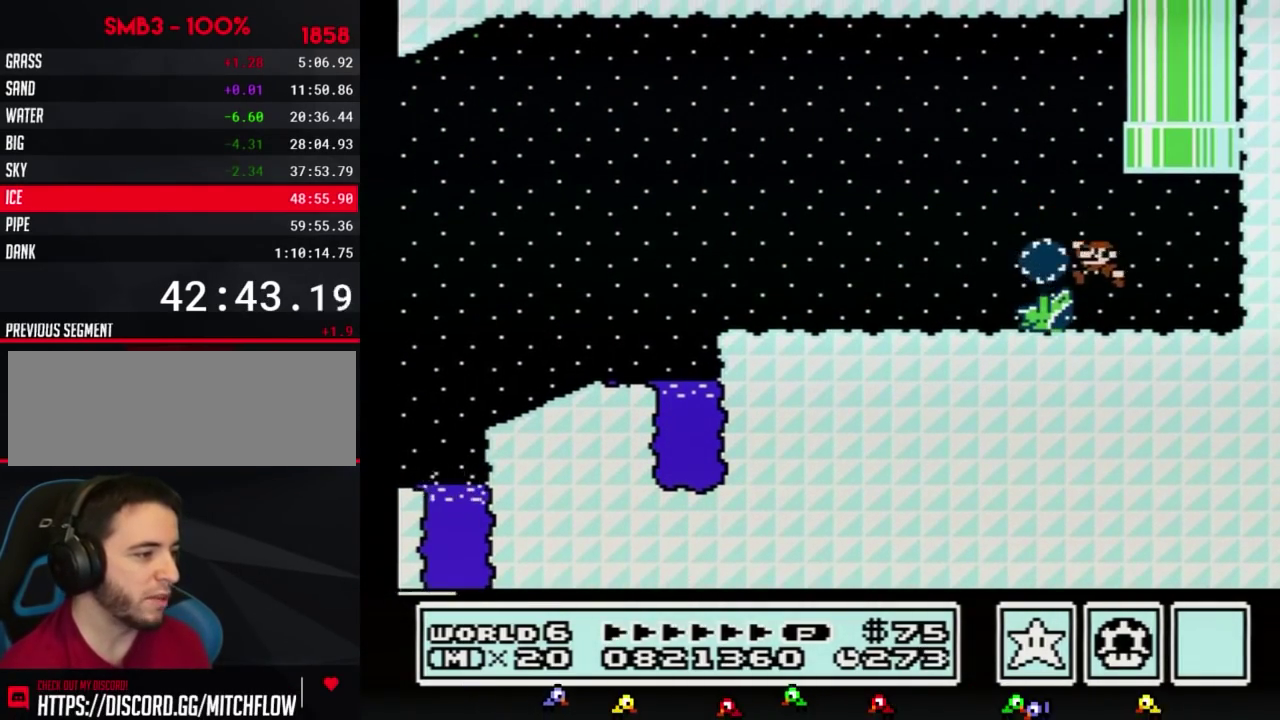
{"buttons": ["A", "B"], "events": [[117, "DPAD_LEFT", "down"], [117, "DPAD_RIGHT", "up"], [167, "DPAD_UP", "down"], [200, "A", "down"], [450, "DPAD_LEFT", "up"], [483, "DPAD_UP", "up"]]}
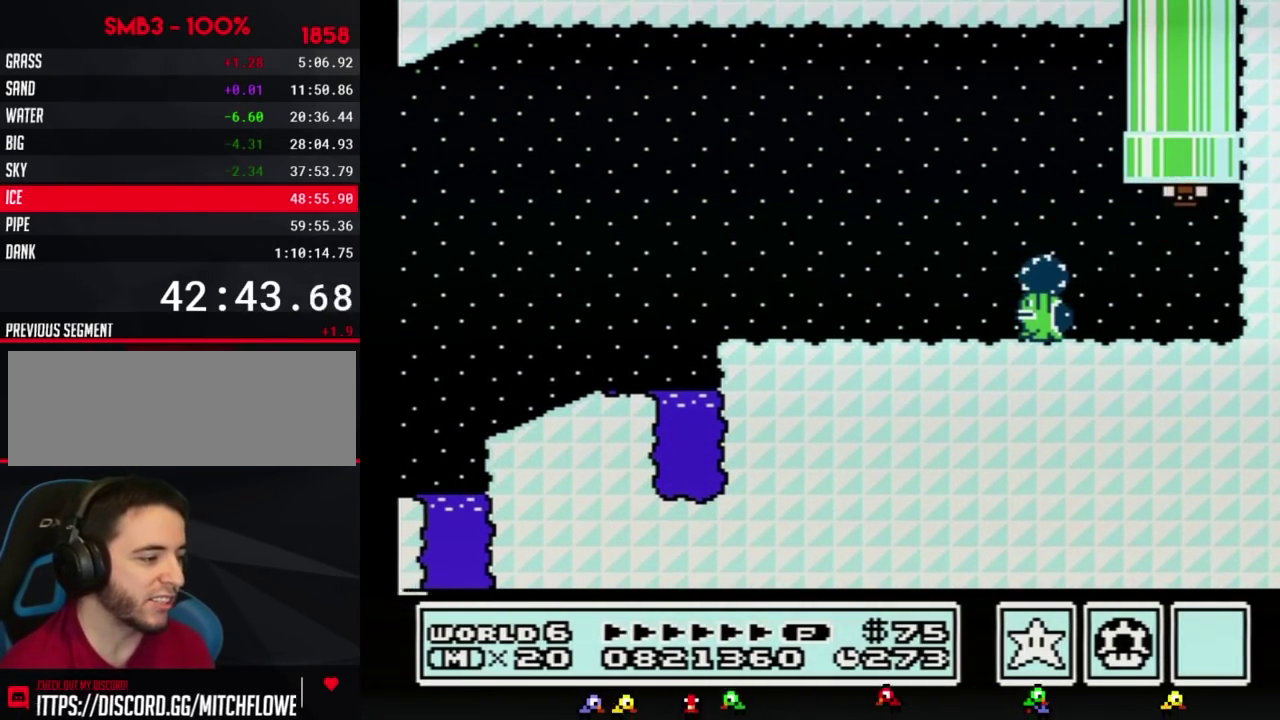
{"buttons": [], "events": [[50, "A", "up"], [117, "B", "up"]]}
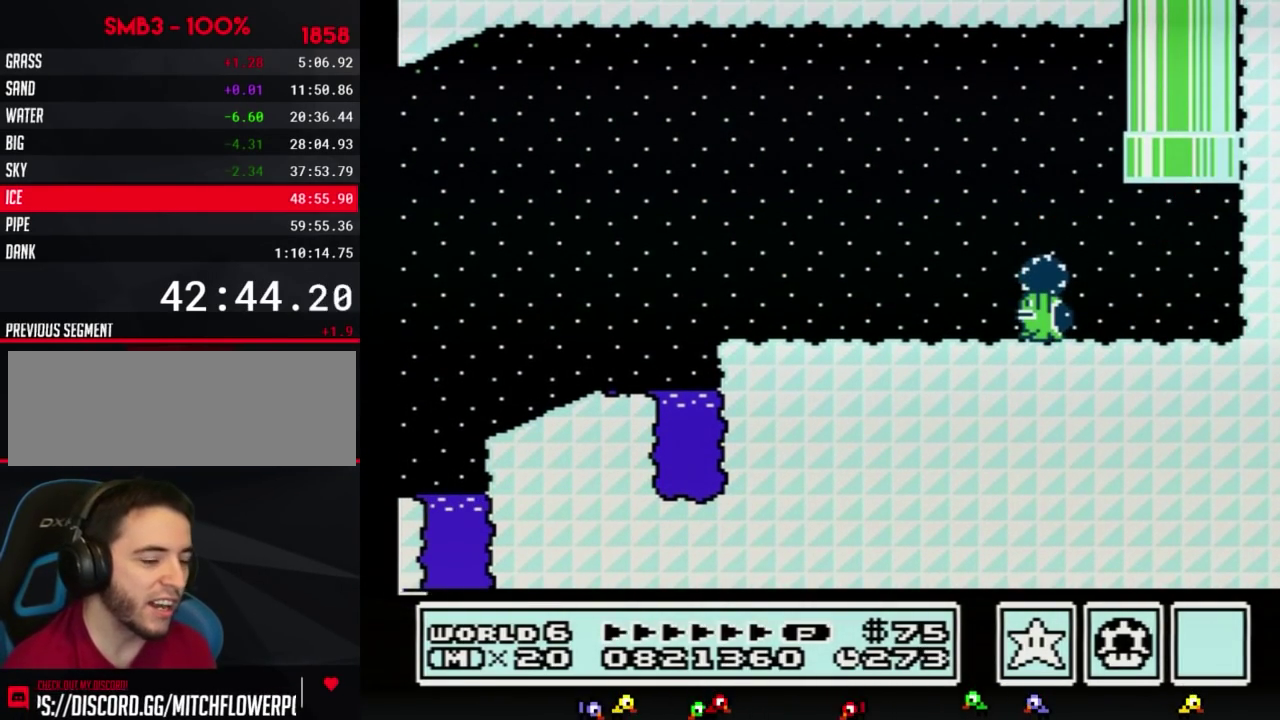
{"buttons": [], "events": []}
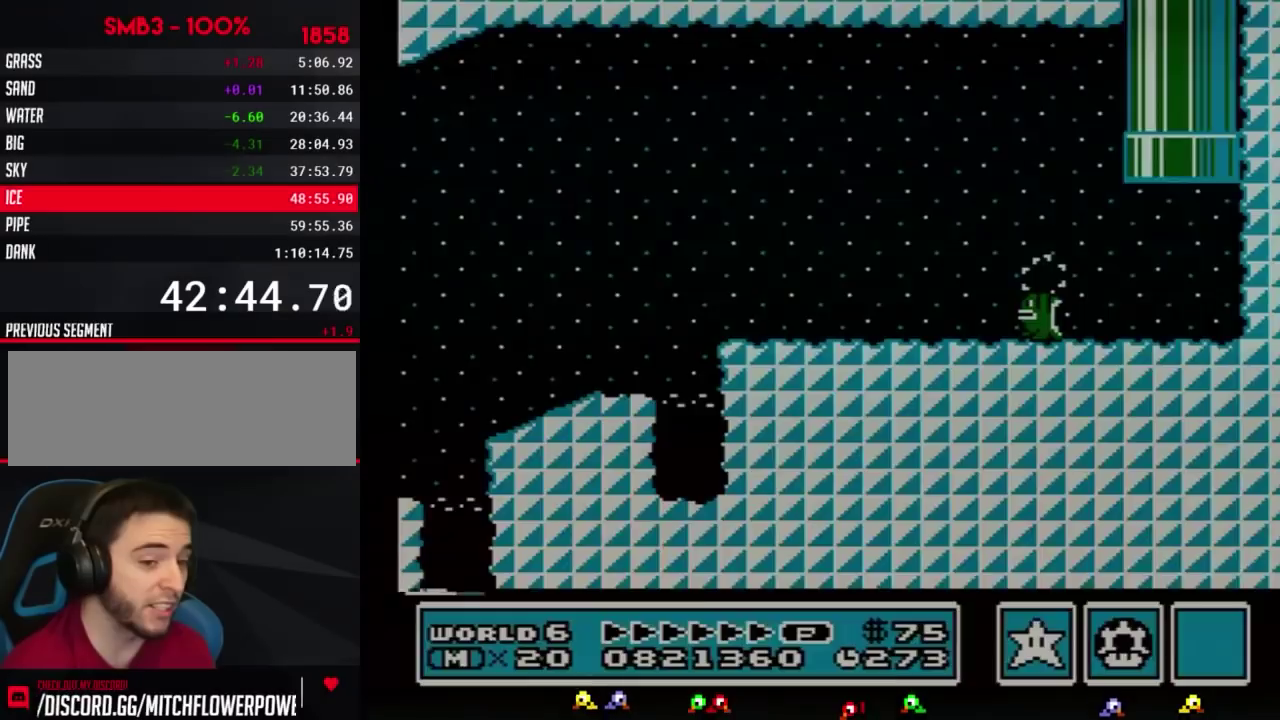
{"buttons": ["B"], "events": [[383, "B", "down"]]}
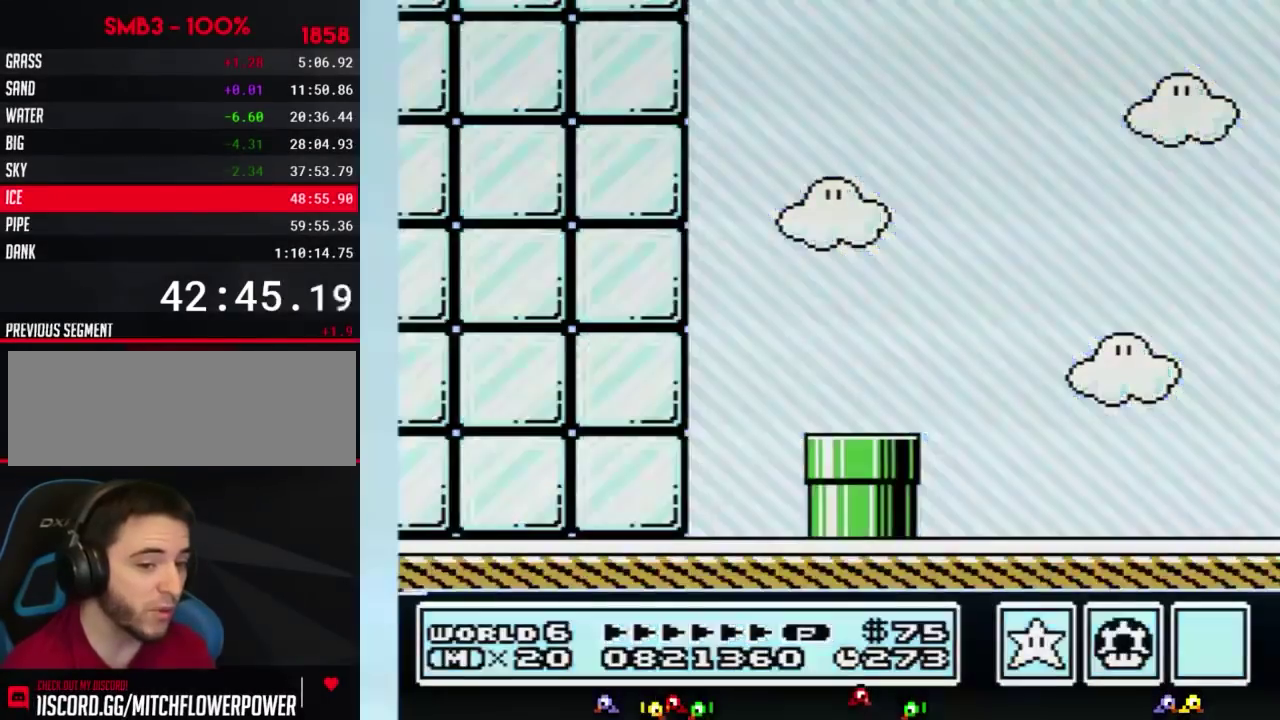
{"buttons": ["B", "DPAD_RIGHT"], "events": [[50, "DPAD_RIGHT", "down"]]}
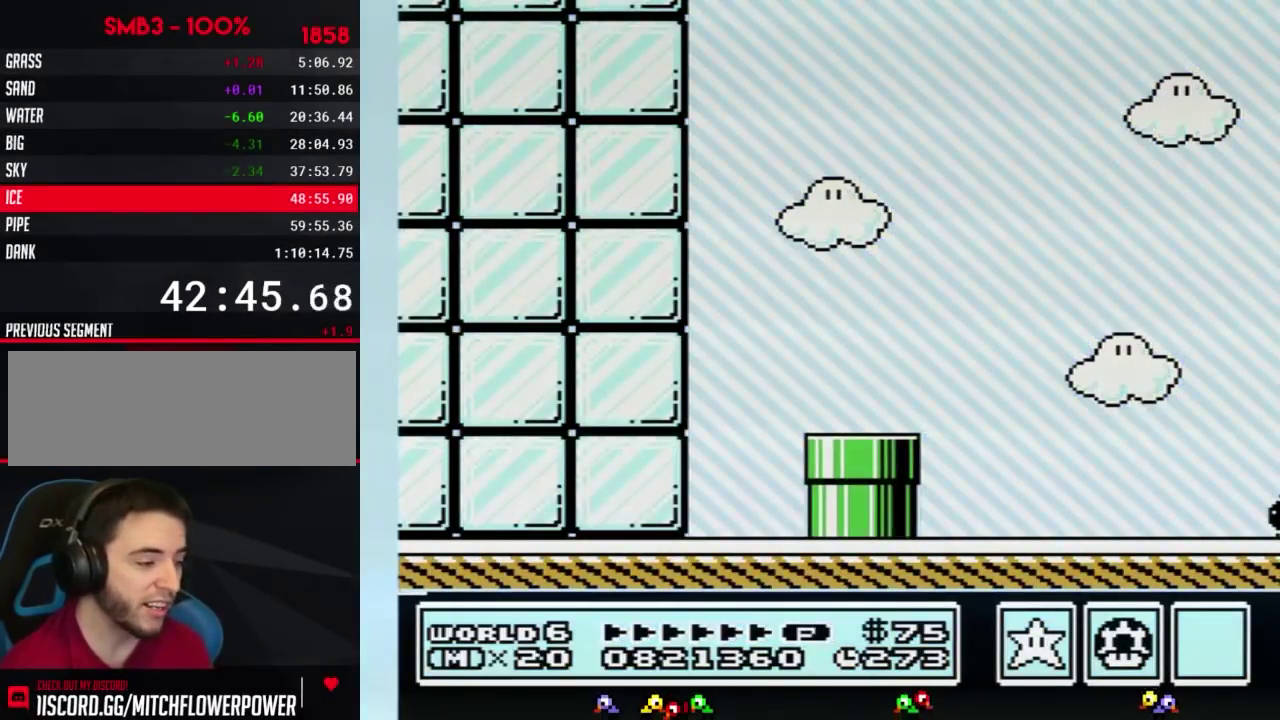
{"buttons": ["B", "DPAD_RIGHT"], "events": []}
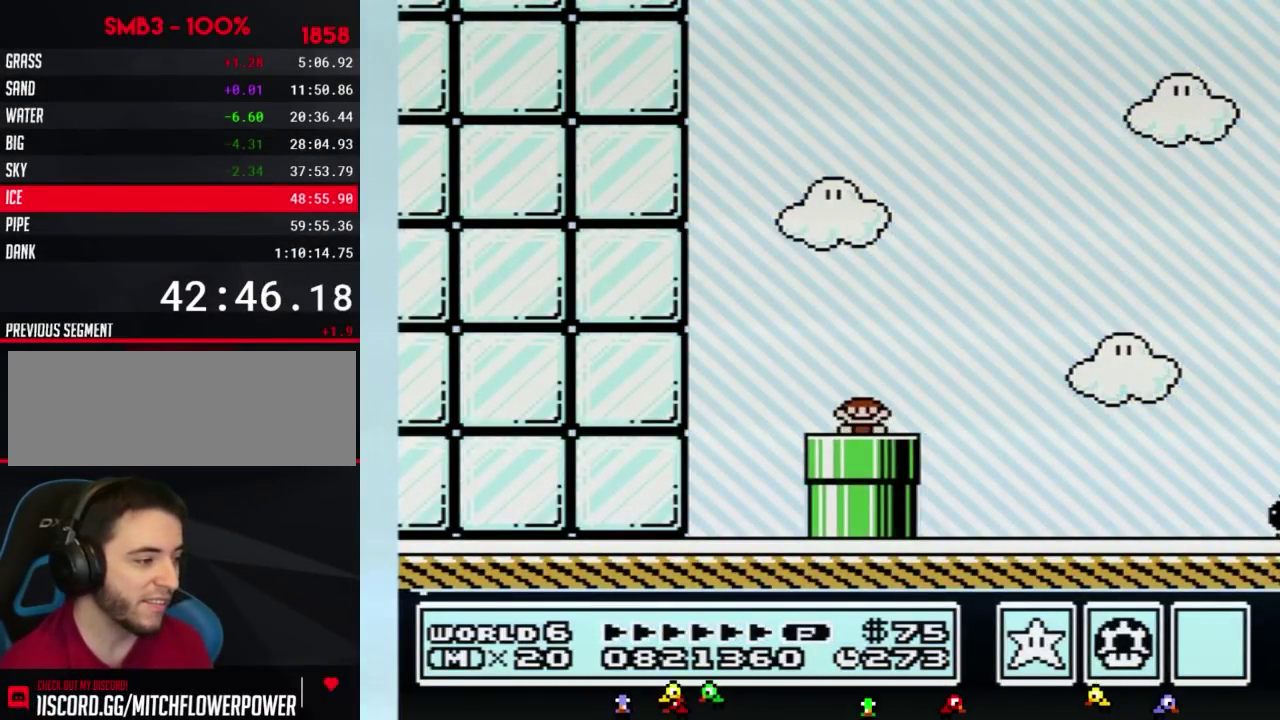
{"buttons": ["B", "DPAD_RIGHT"], "events": [[317, "A", "down"], [383, "A", "up"]]}
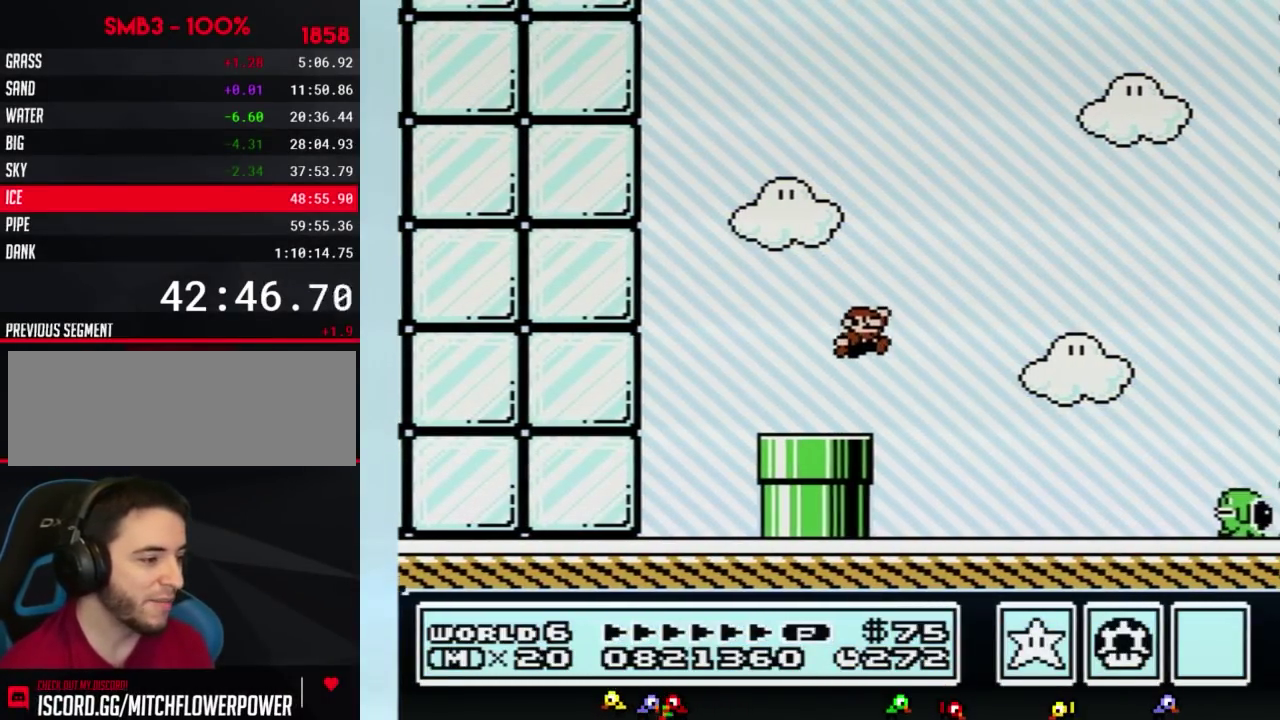
{"buttons": ["A", "B", "DPAD_RIGHT"], "events": [[500, "A", "down"]]}
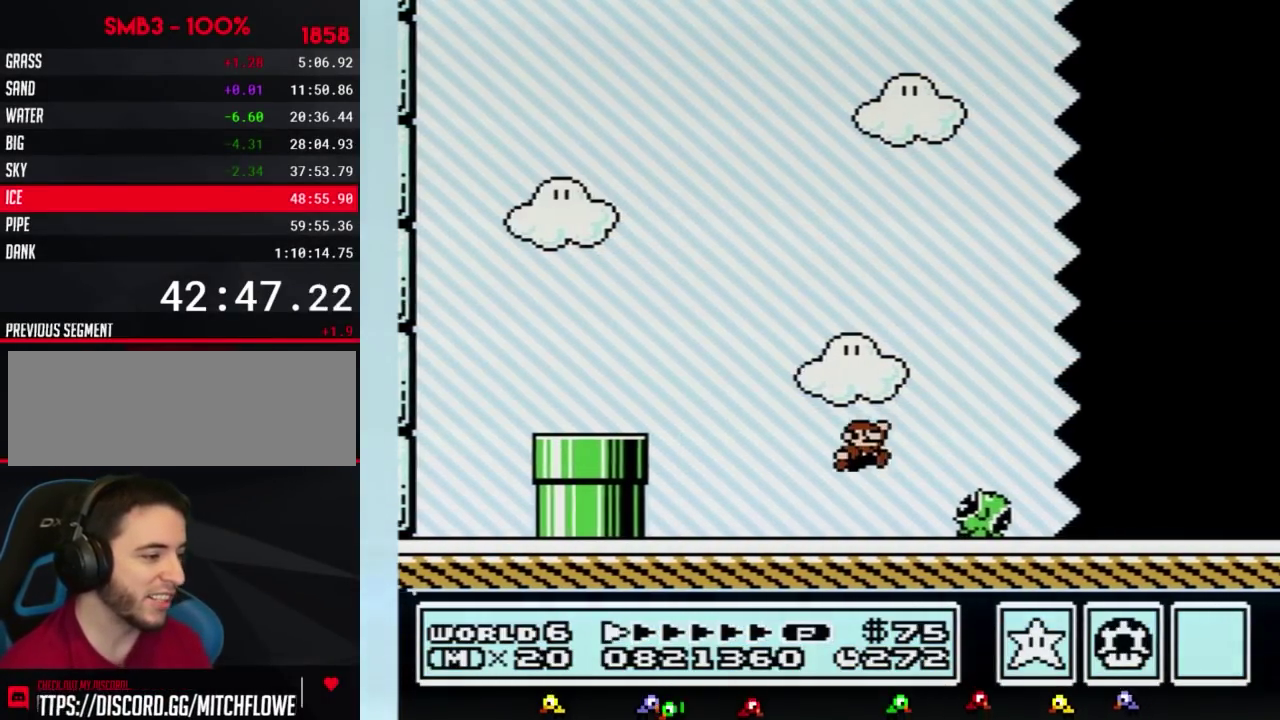
{"buttons": ["B", "DPAD_RIGHT"], "events": [[100, "A", "up"]]}
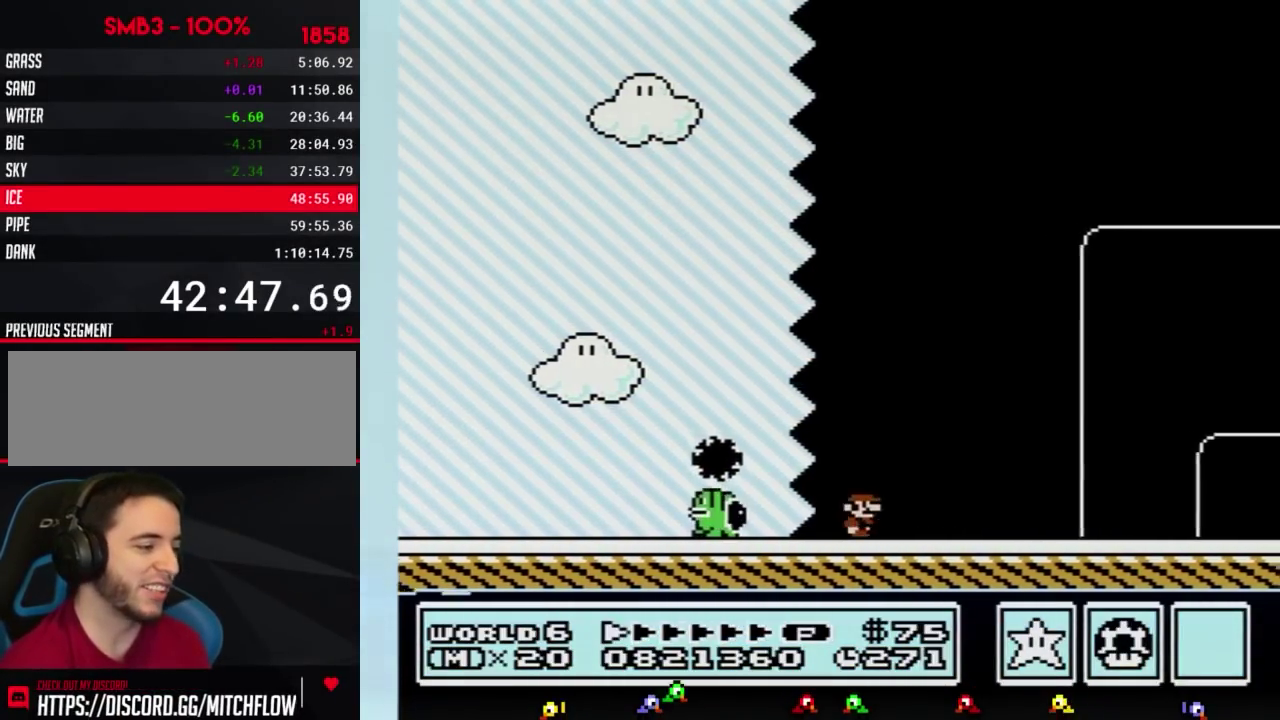
{"buttons": ["B", "DPAD_RIGHT"], "events": []}
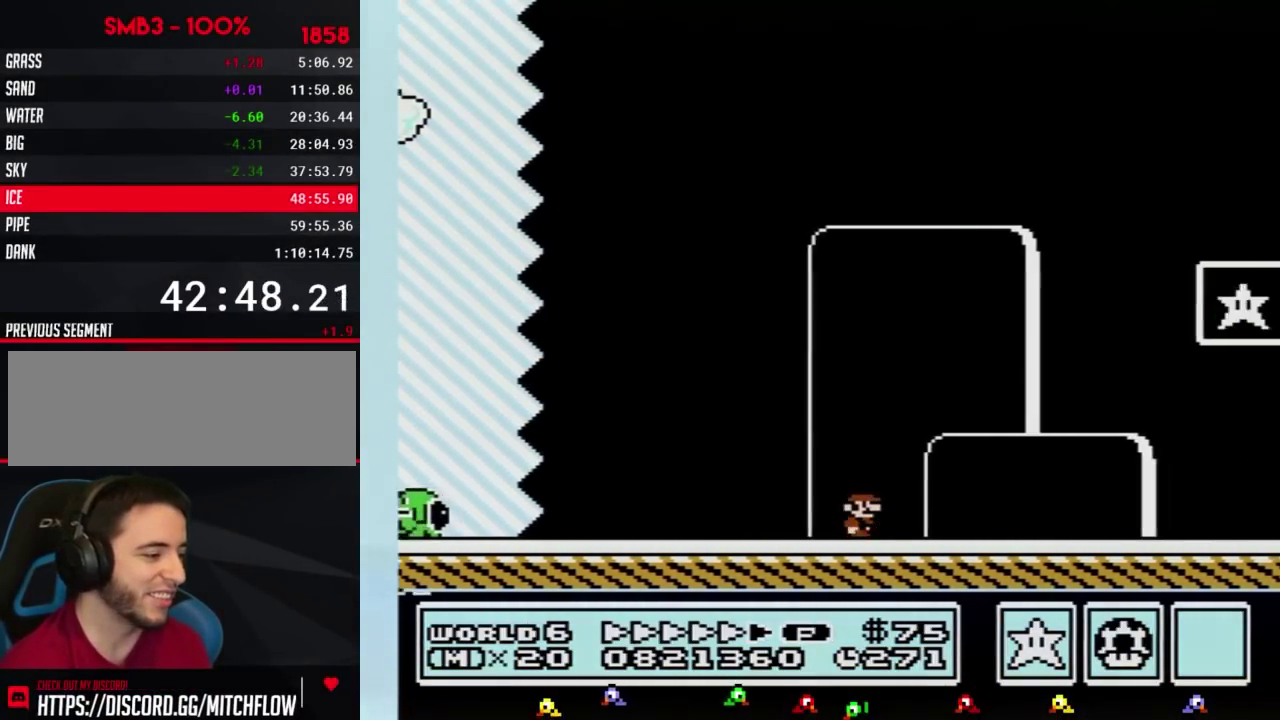
{"buttons": ["A", "B", "DPAD_RIGHT"], "events": [[350, "A", "down"]]}
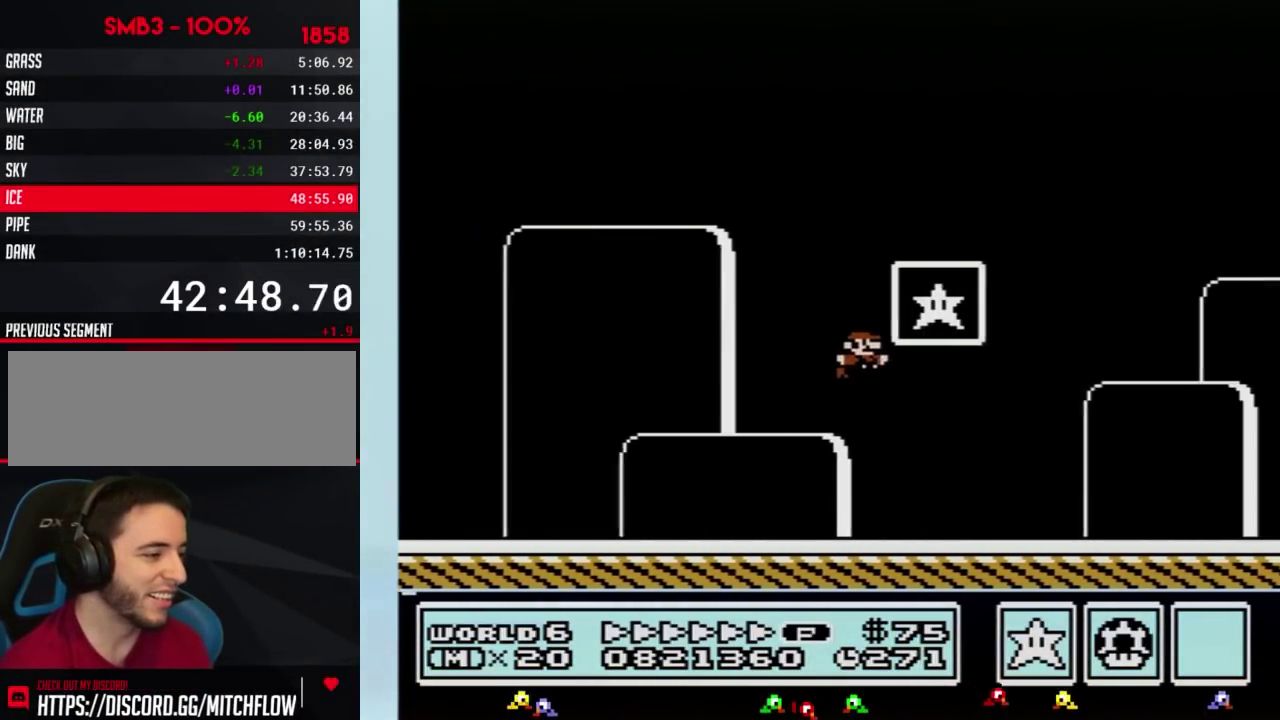
{"buttons": [], "events": [[183, "DPAD_RIGHT", "up"], [217, "A", "up"], [217, "B", "up"]]}